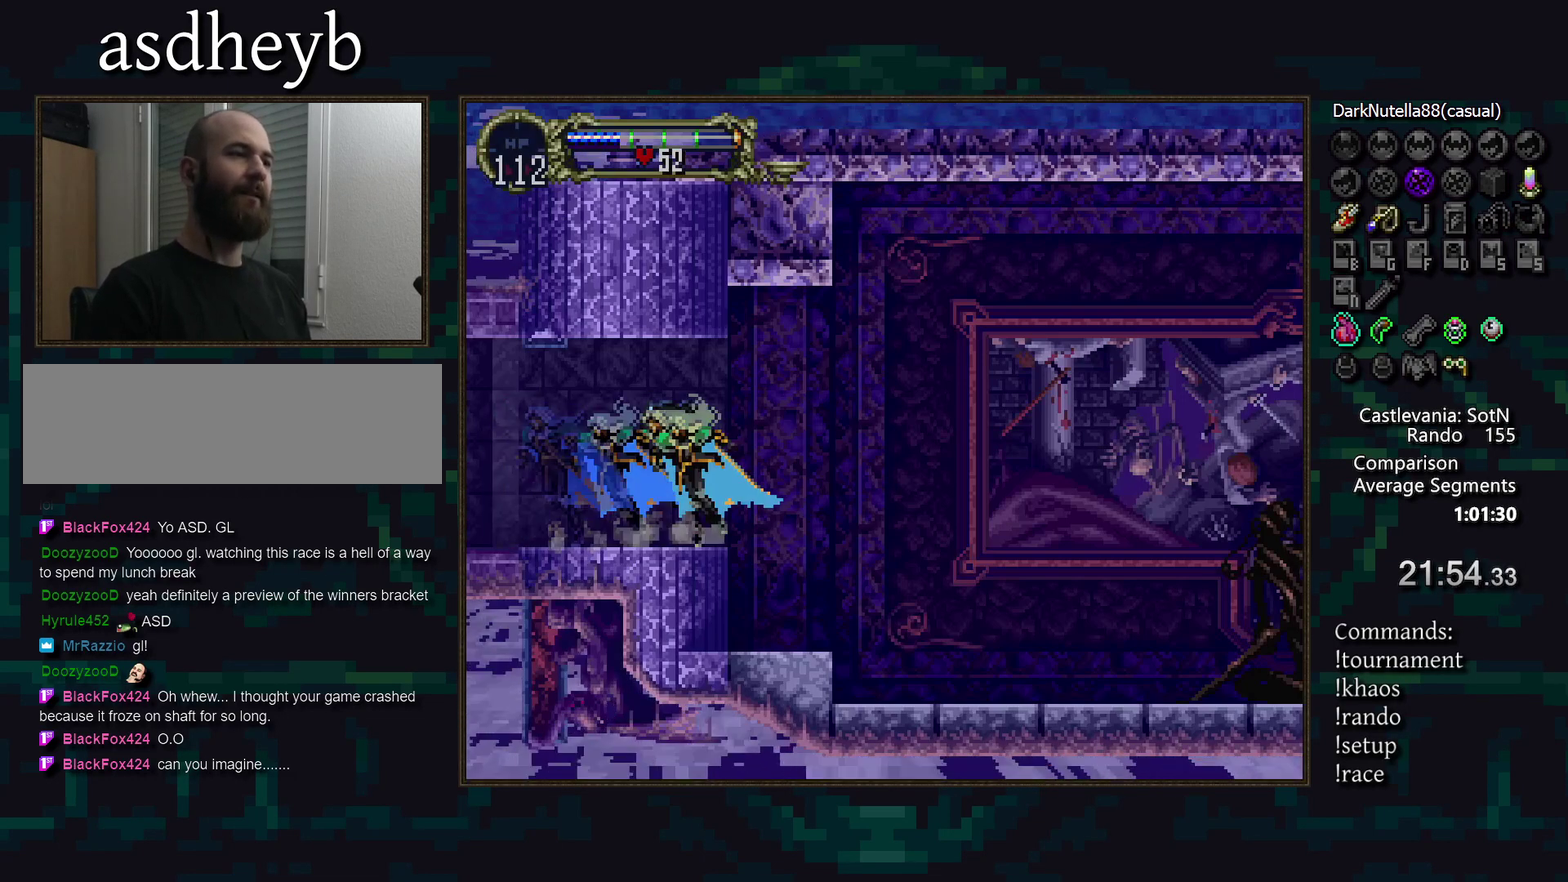
Gameplay with a controller (PlayStation layout); each line is a JSON object with the inputs held at the frame after it. "events" lists button and stick changes between this image and that frame as [ms after this image, input, new state], when the widget could be followed in between. Not read: DPAD_DOWN DPAD_RIGHT L3 R3.
{"buttons": ["CIRCLE", "TRIANGLE"], "events": [[17, "CIRCLE", "down"], [33, "TRIANGLE", "down"], [100, "CIRCLE", "up"], [100, "TRIANGLE", "up"], [167, "CIRCLE", "down"], [200, "TRIANGLE", "down"], [267, "TRIANGLE", "up"], [333, "TRIANGLE", "down"], [383, "TRIANGLE", "up"], [400, "CIRCLE", "up"], [467, "CIRCLE", "down"], [483, "TRIANGLE", "down"]]}
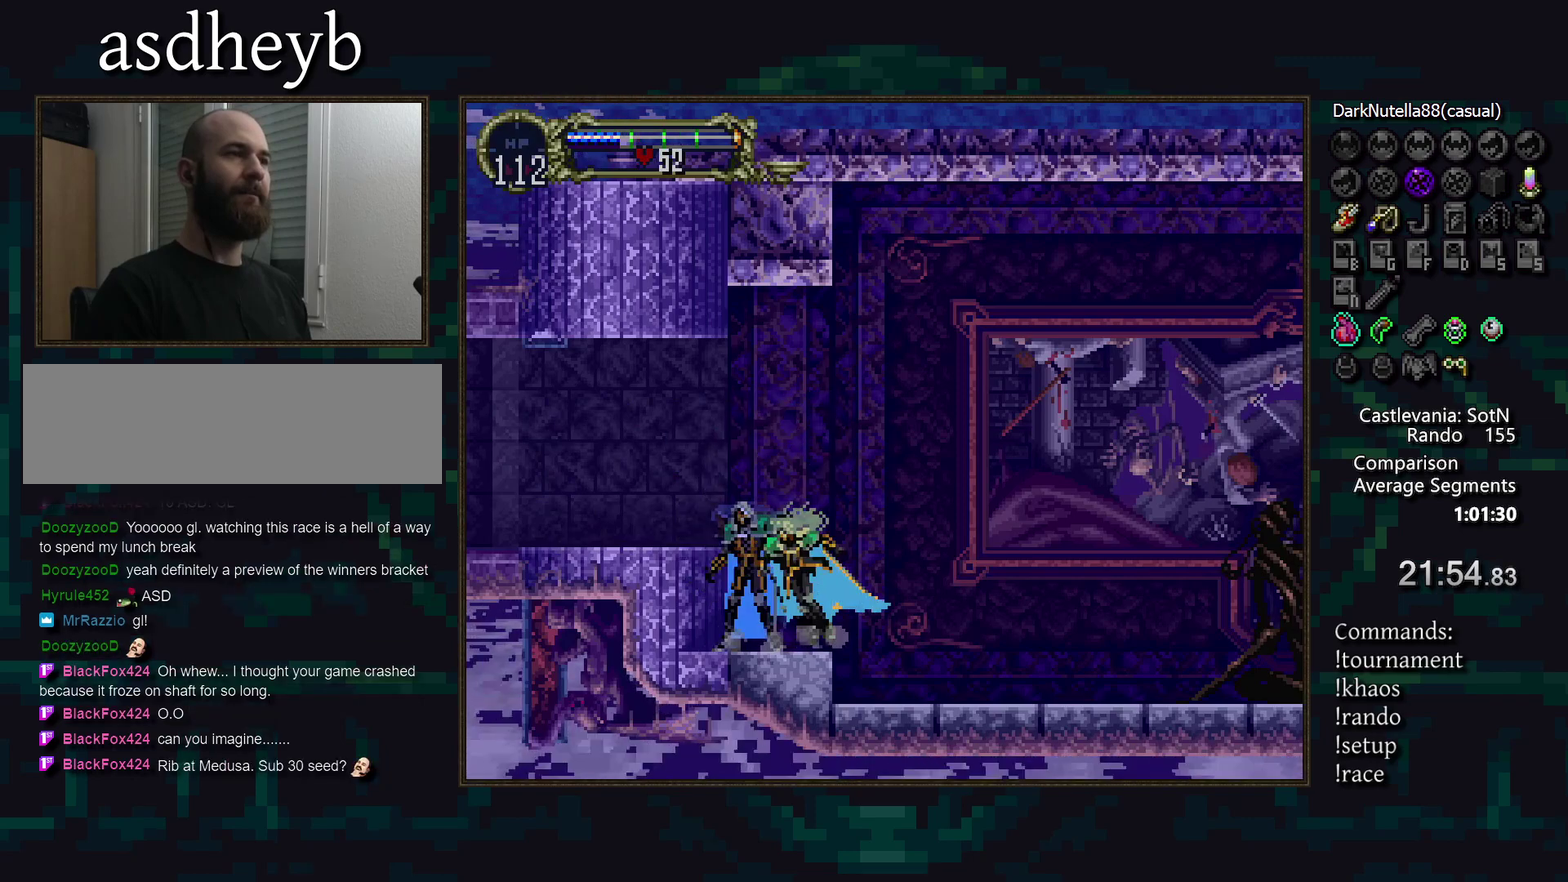
{"buttons": [], "events": [[33, "TRIANGLE", "up"], [50, "CIRCLE", "up"], [117, "CIRCLE", "down"], [150, "TRIANGLE", "down"], [200, "CIRCLE", "up"], [200, "TRIANGLE", "up"], [250, "CIRCLE", "down"], [300, "TRIANGLE", "down"], [367, "CIRCLE", "up"], [367, "TRIANGLE", "up"]]}
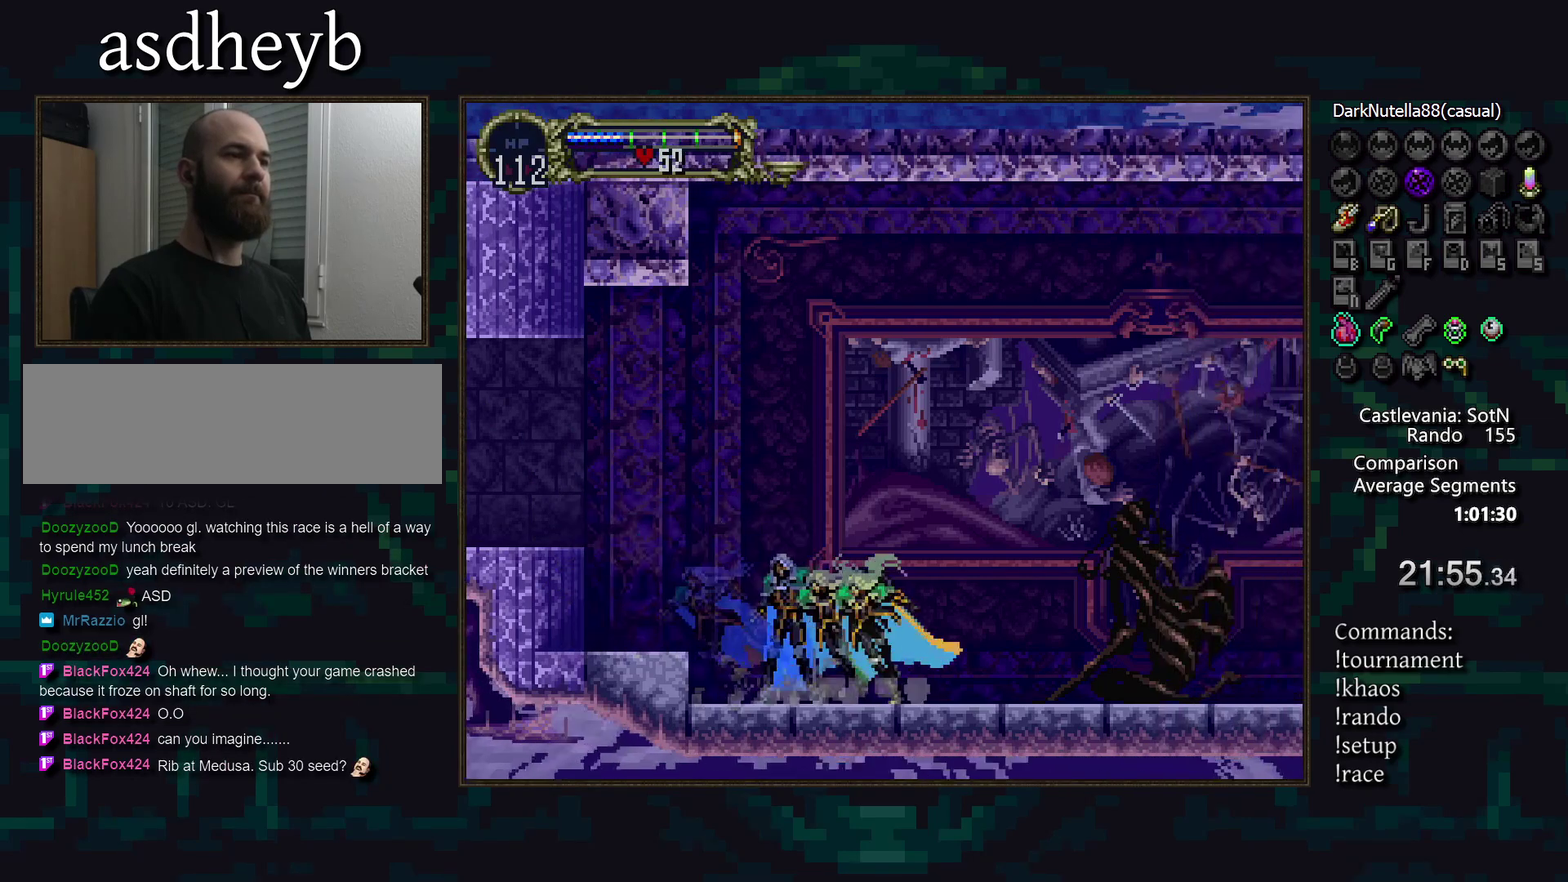
{"buttons": [], "events": []}
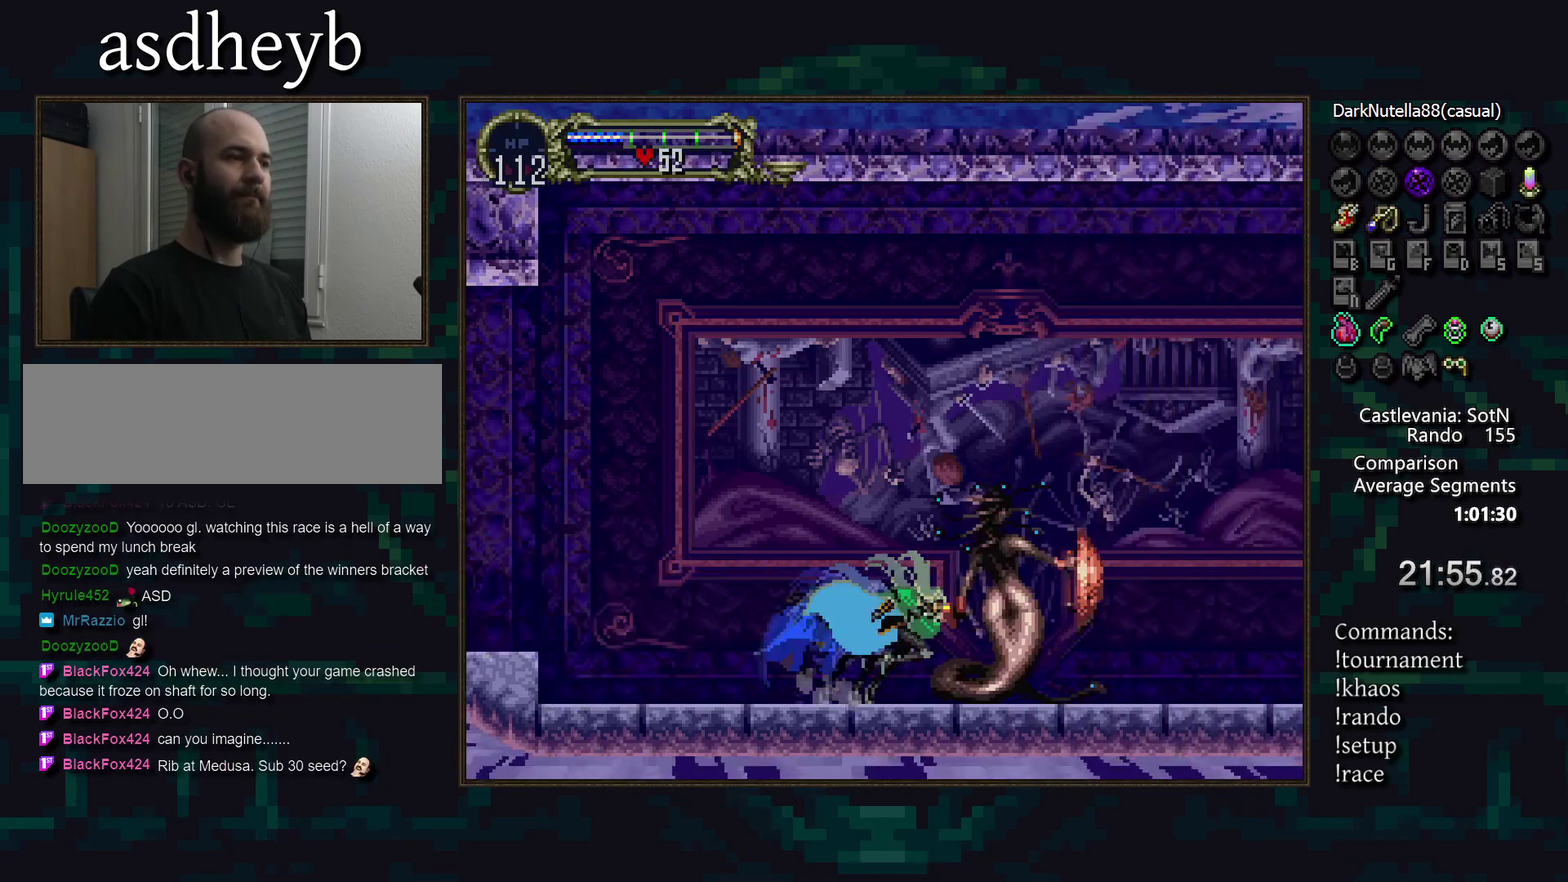
{"buttons": [], "events": [[200, "SQUARE", "down"], [300, "SQUARE", "up"]]}
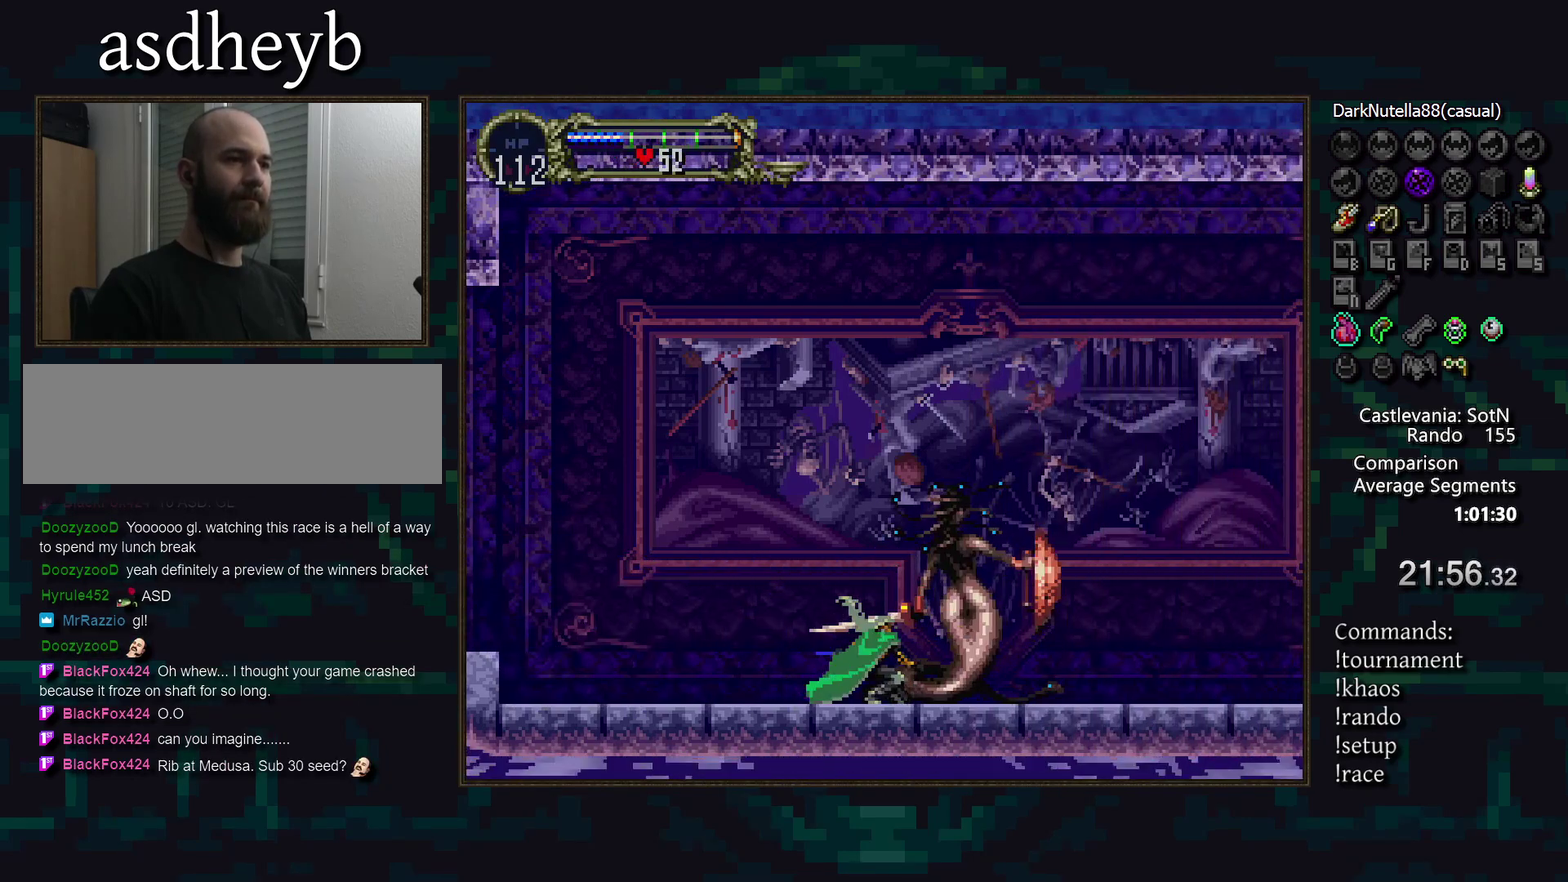
{"buttons": [], "events": [[317, "SQUARE", "down"], [433, "SQUARE", "up"]]}
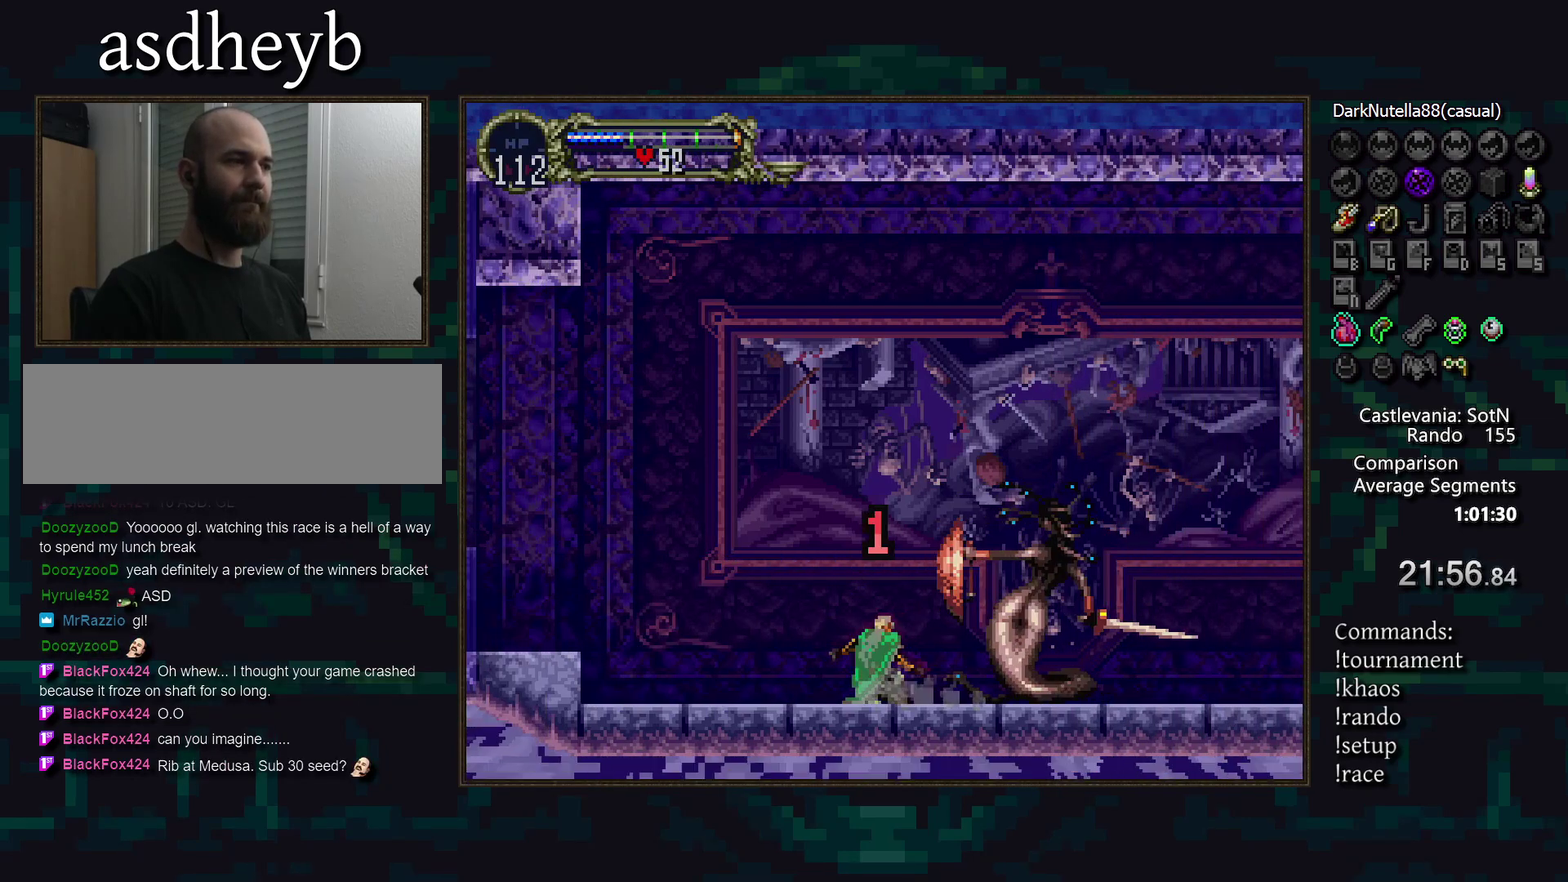
{"buttons": [], "events": [[267, "SQUARE", "down"], [417, "SQUARE", "up"]]}
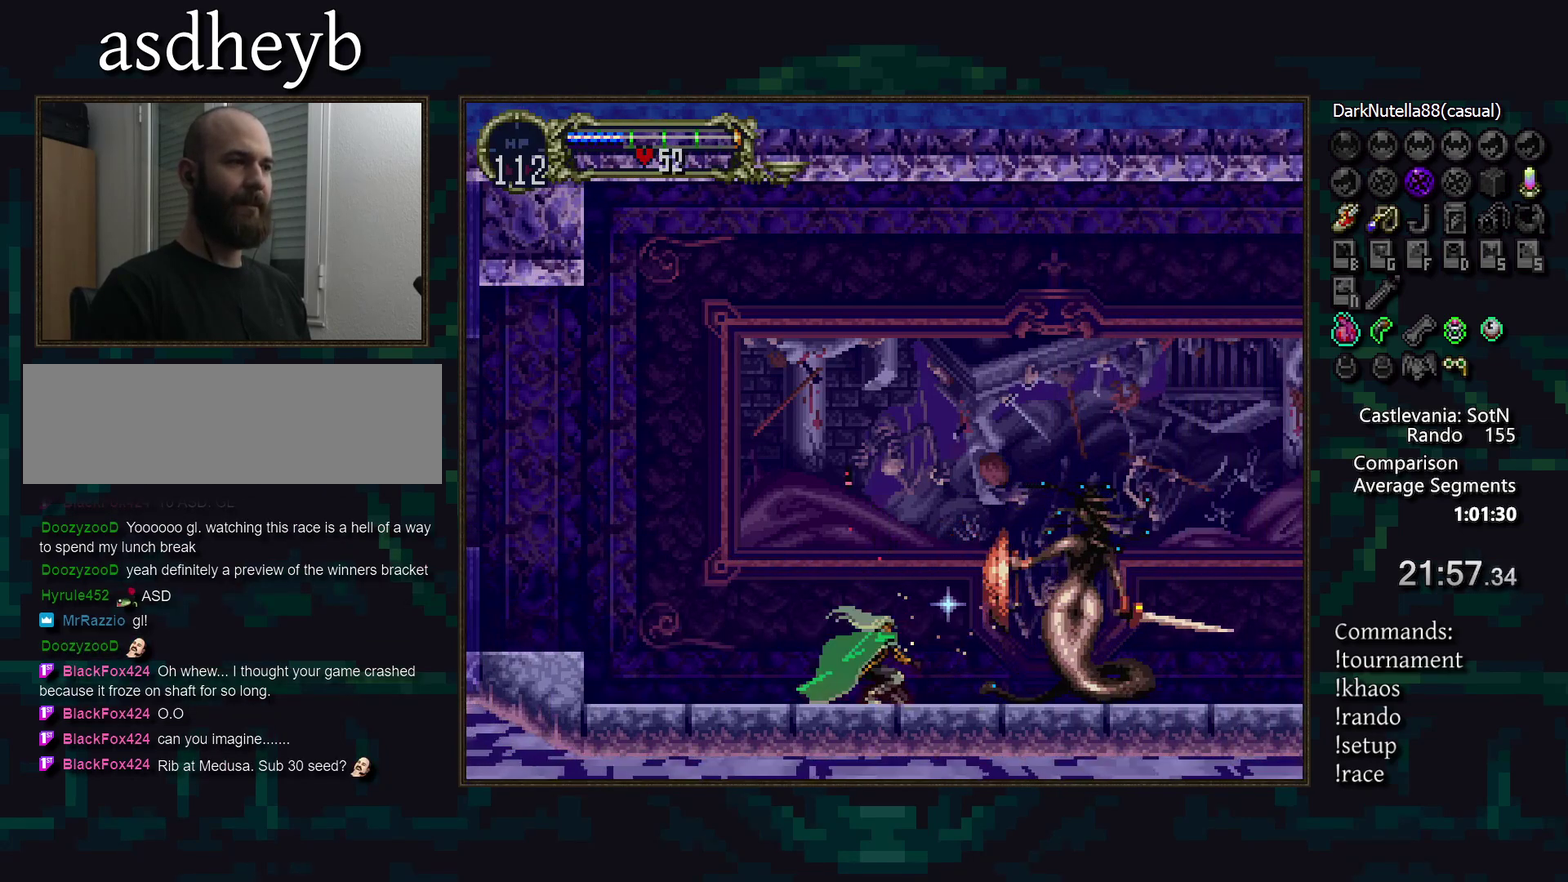
{"buttons": ["SQUARE"], "events": [[417, "SQUARE", "down"]]}
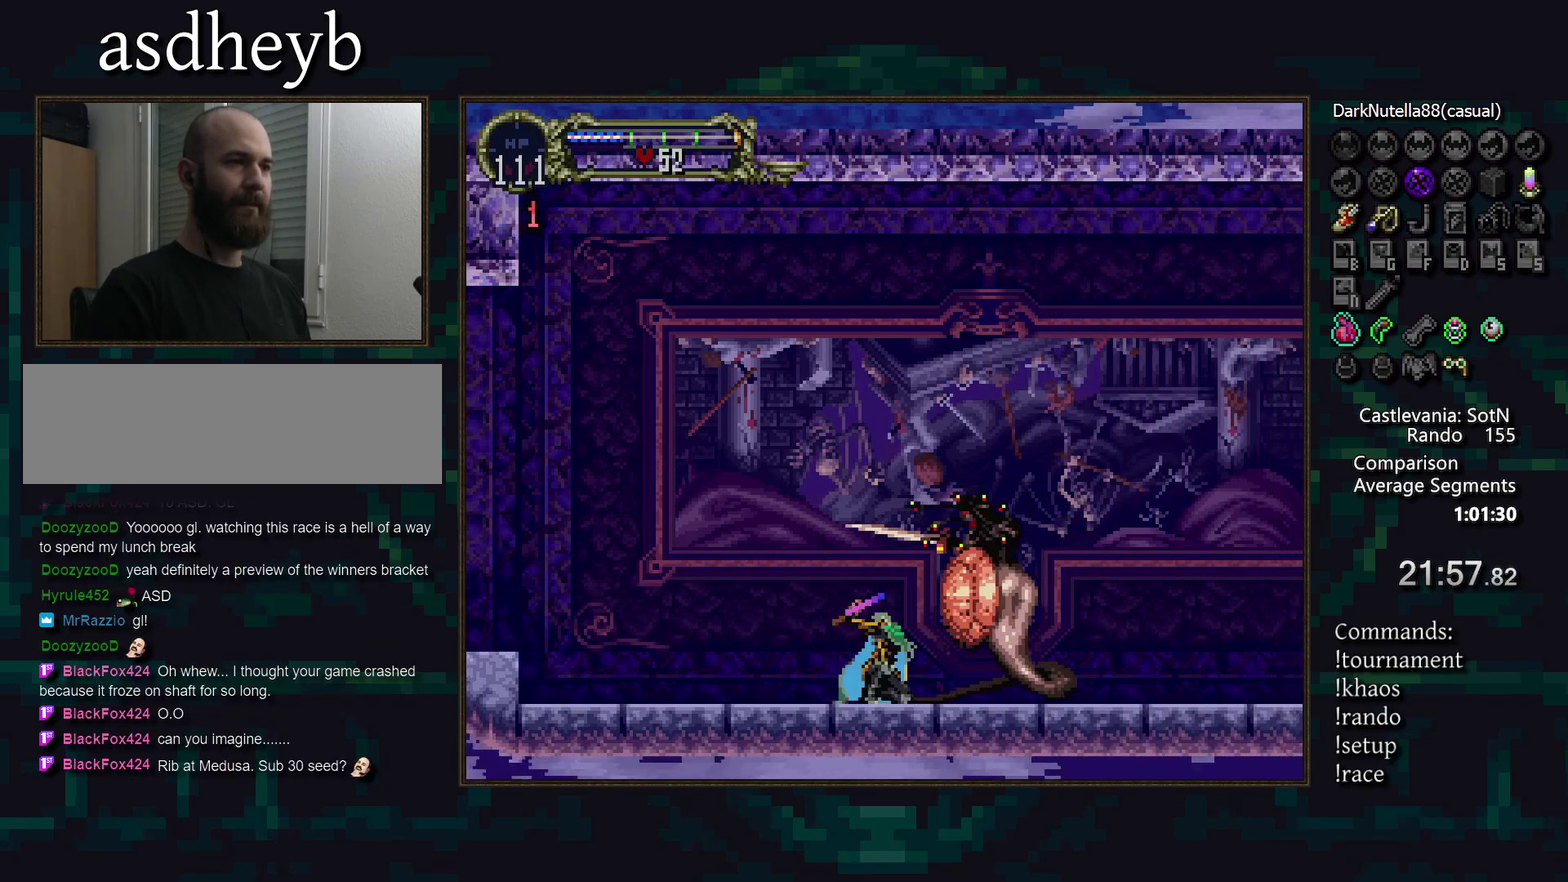
{"buttons": [], "events": [[33, "SQUARE", "up"]]}
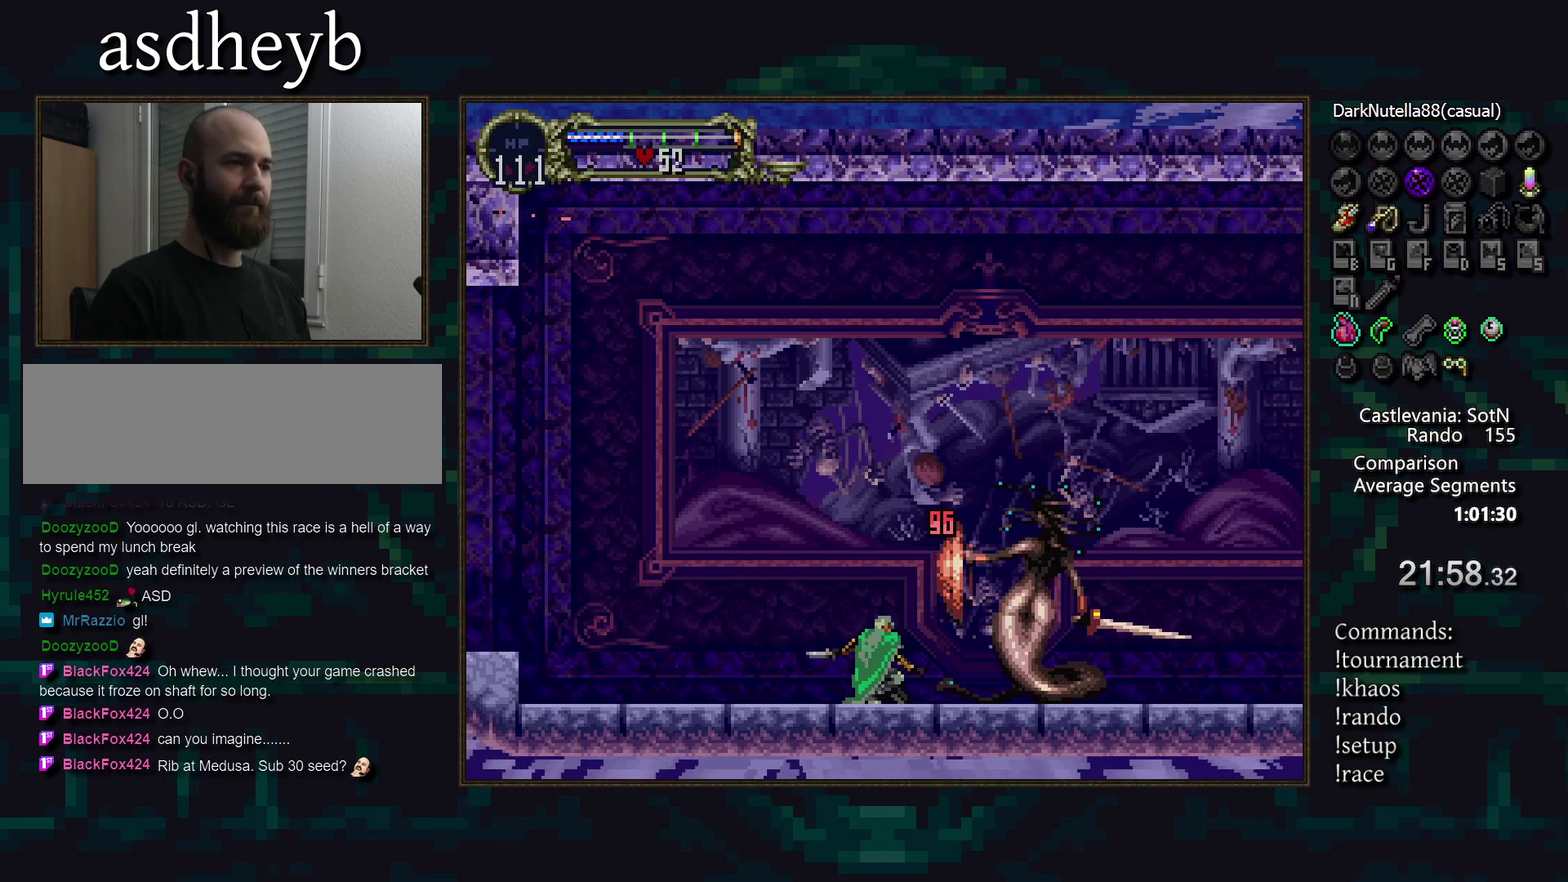
{"buttons": [], "events": [[17, "SQUARE", "down"], [150, "SQUARE", "up"]]}
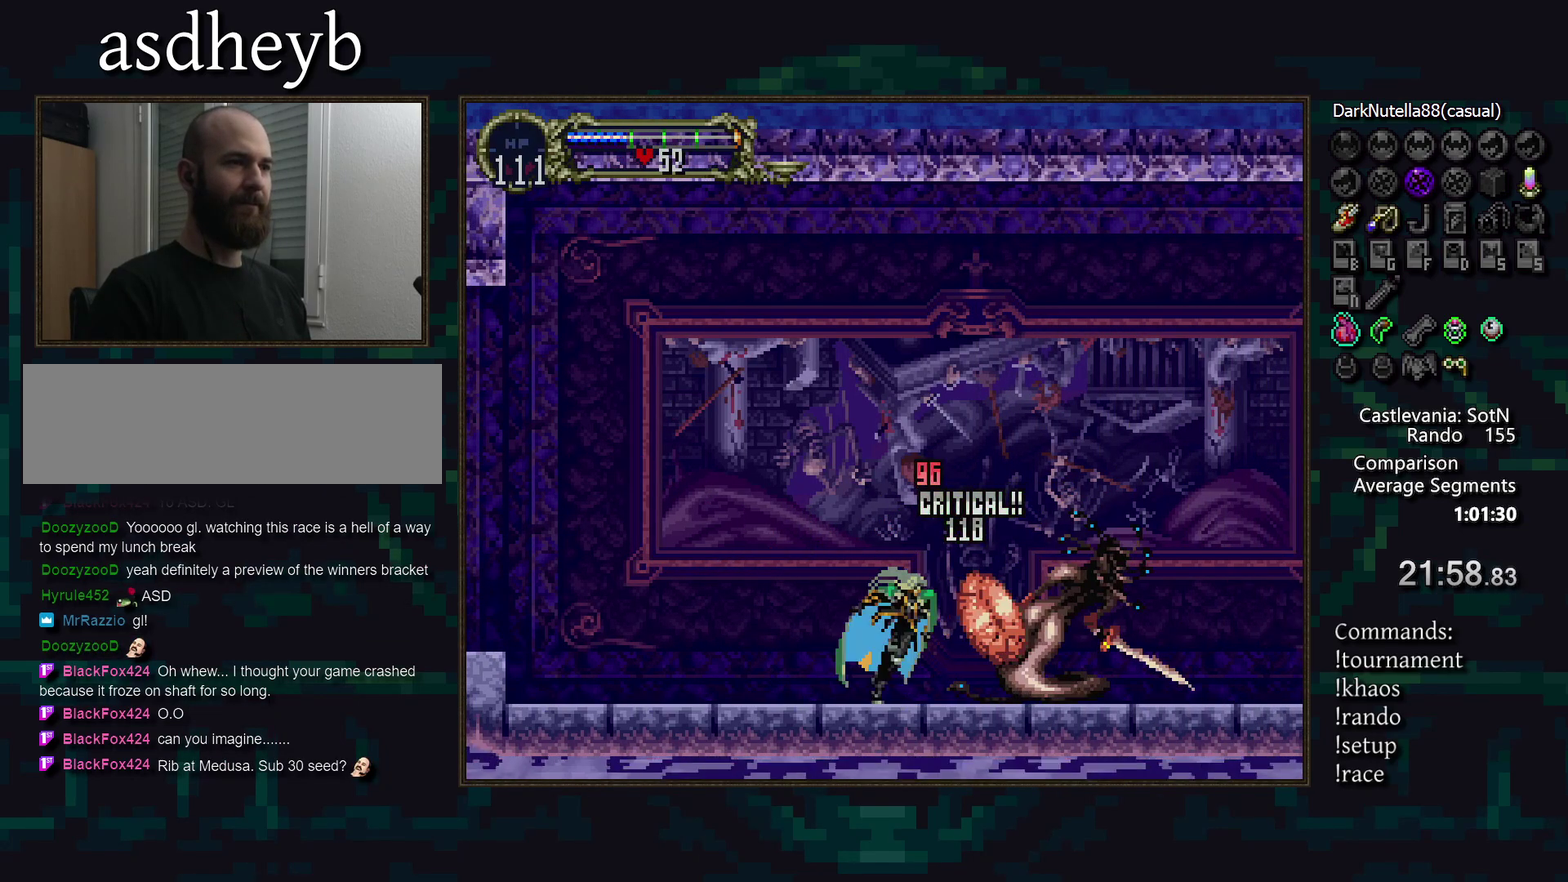
{"buttons": [], "events": [[183, "SQUARE", "down"], [283, "SQUARE", "up"]]}
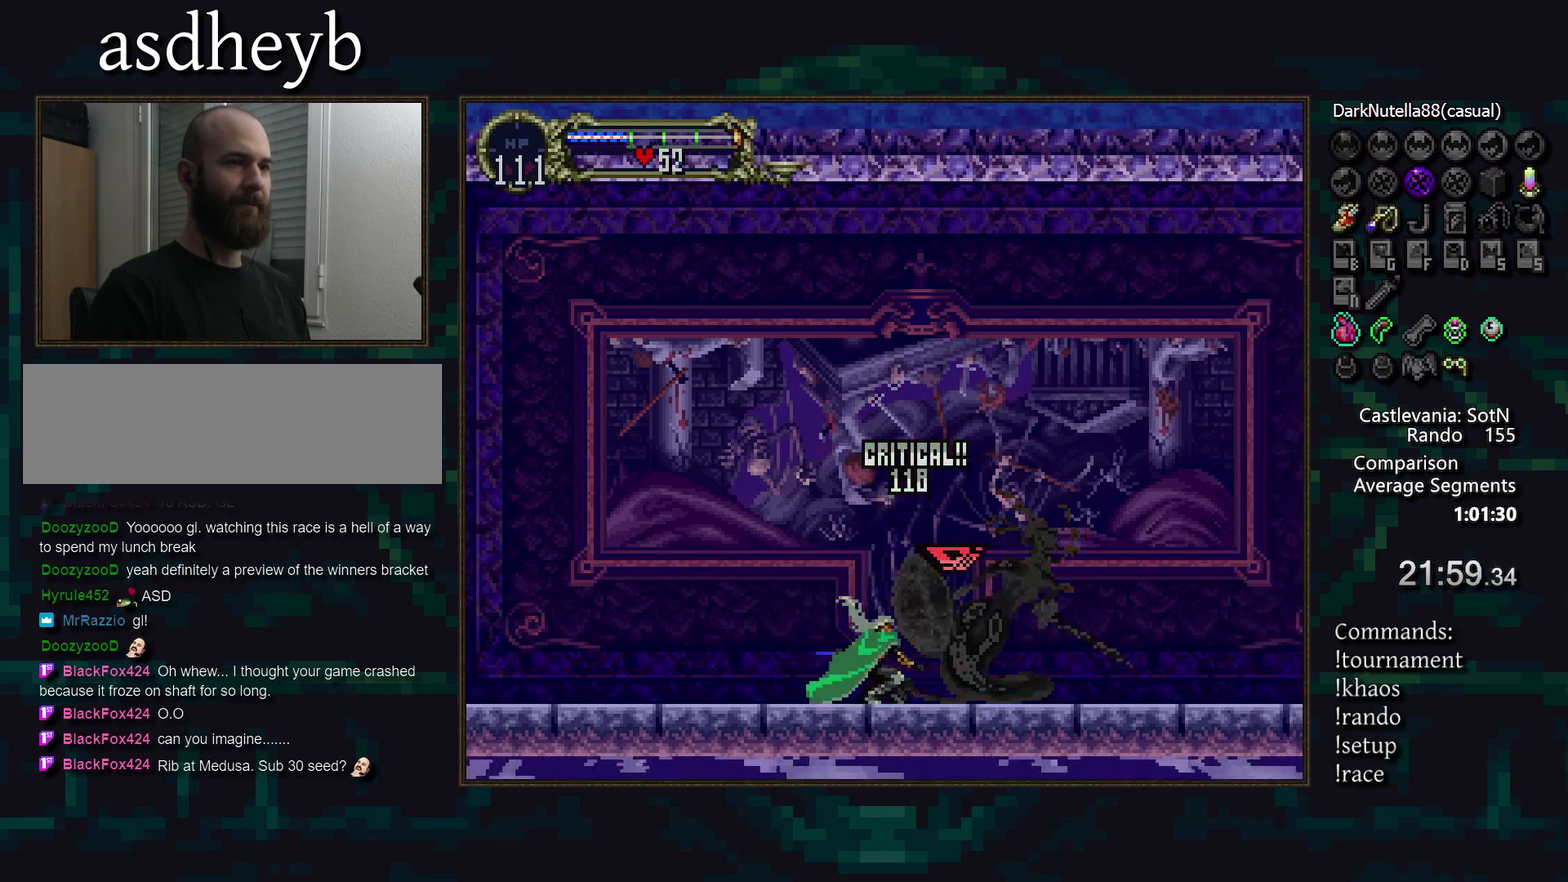
{"buttons": [], "events": [[350, "SQUARE", "down"], [467, "SQUARE", "up"]]}
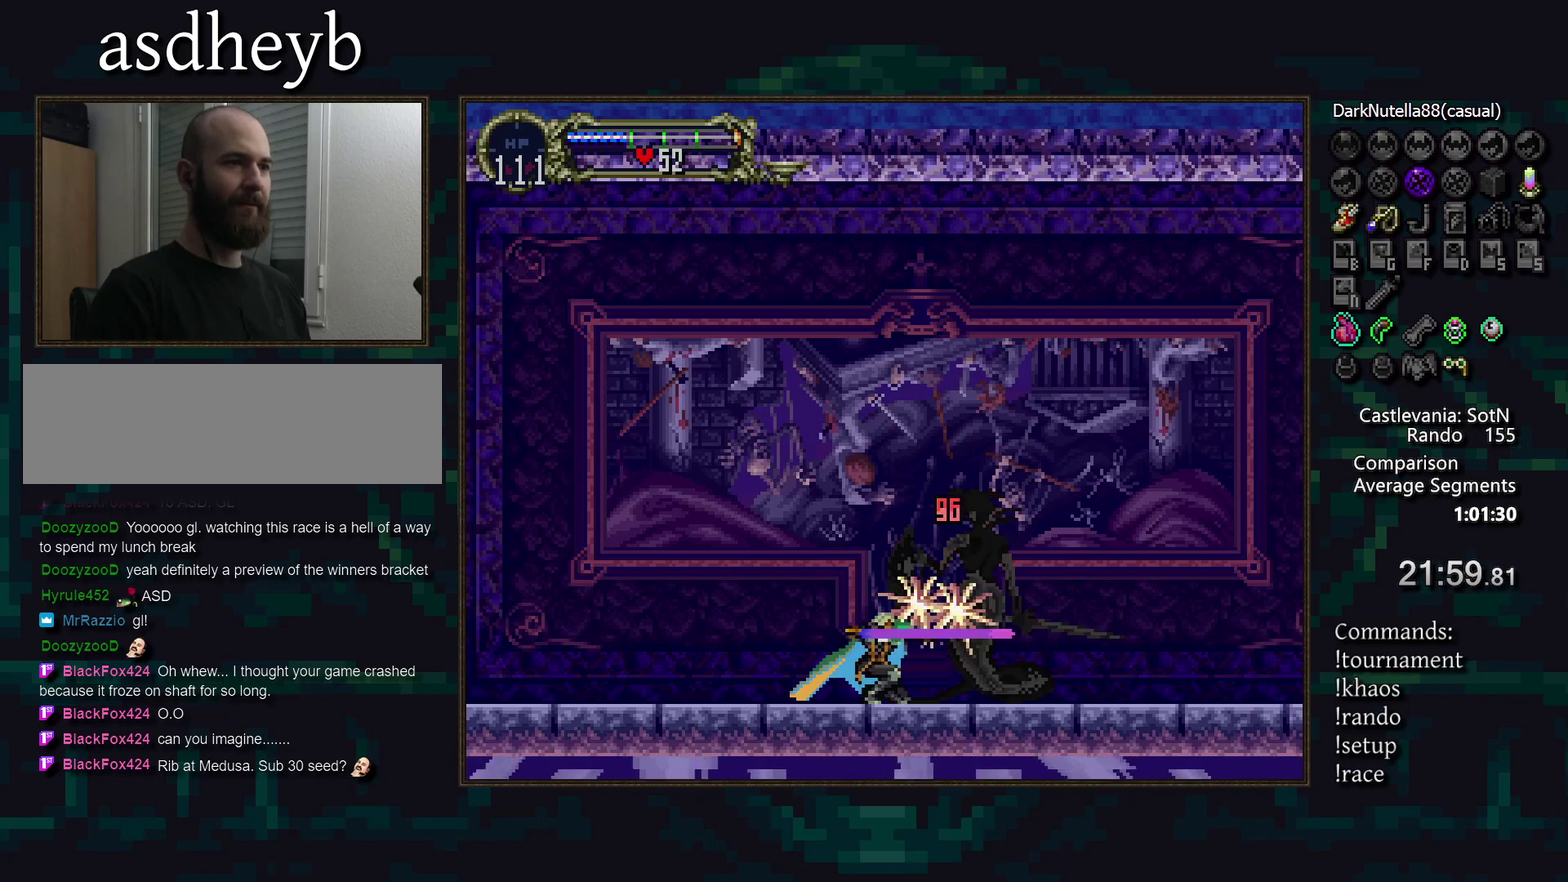
{"buttons": ["SQUARE"], "events": [[483, "SQUARE", "down"]]}
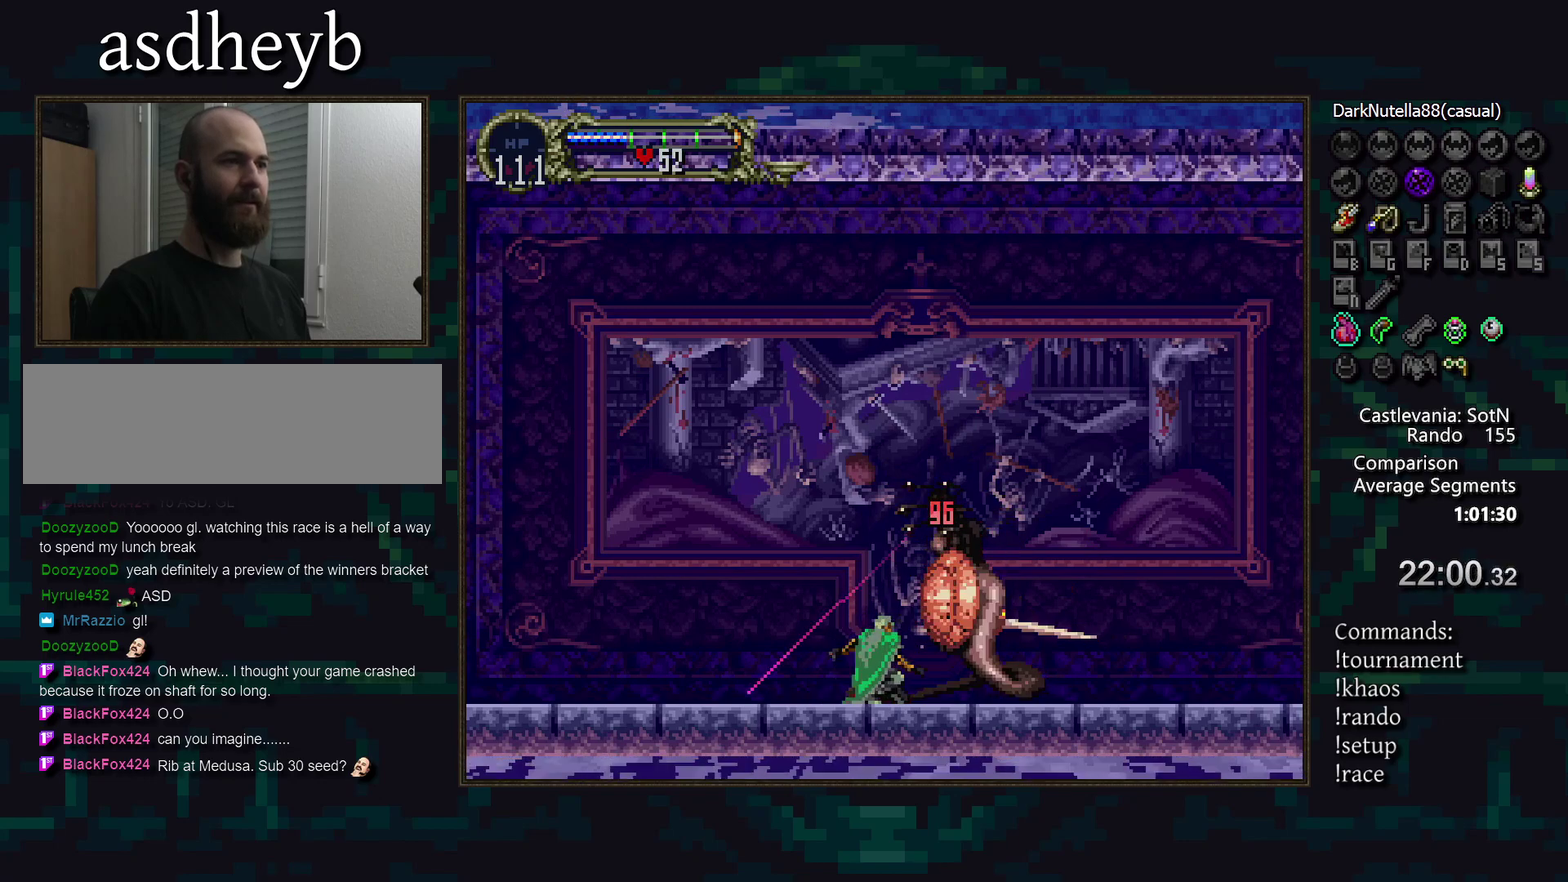
{"buttons": [], "events": [[117, "SQUARE", "up"]]}
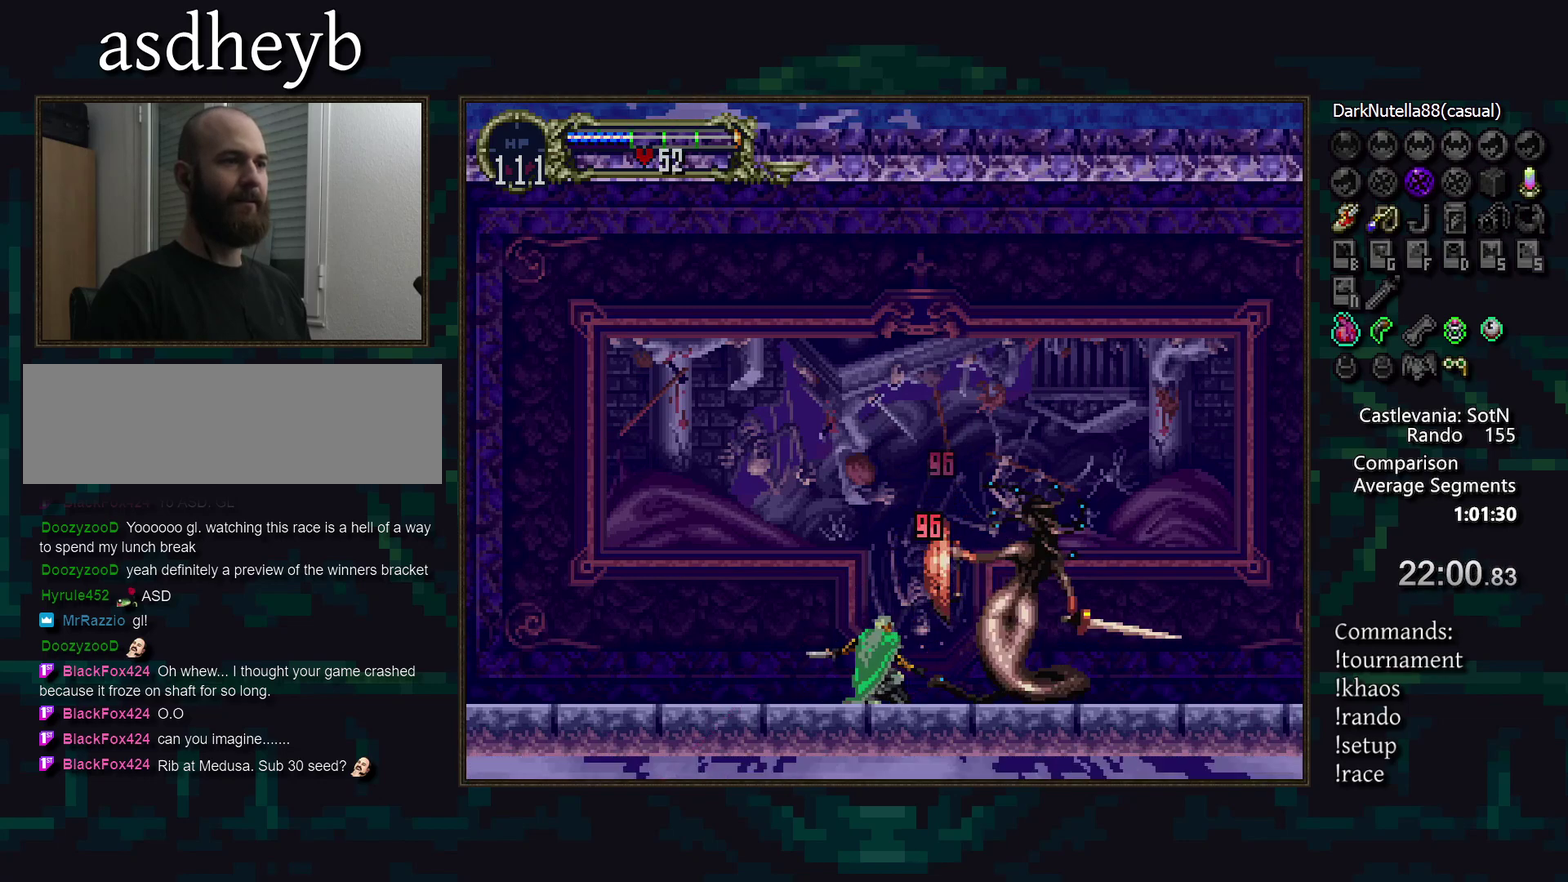
{"buttons": [], "events": [[117, "SQUARE", "down"], [250, "SQUARE", "up"]]}
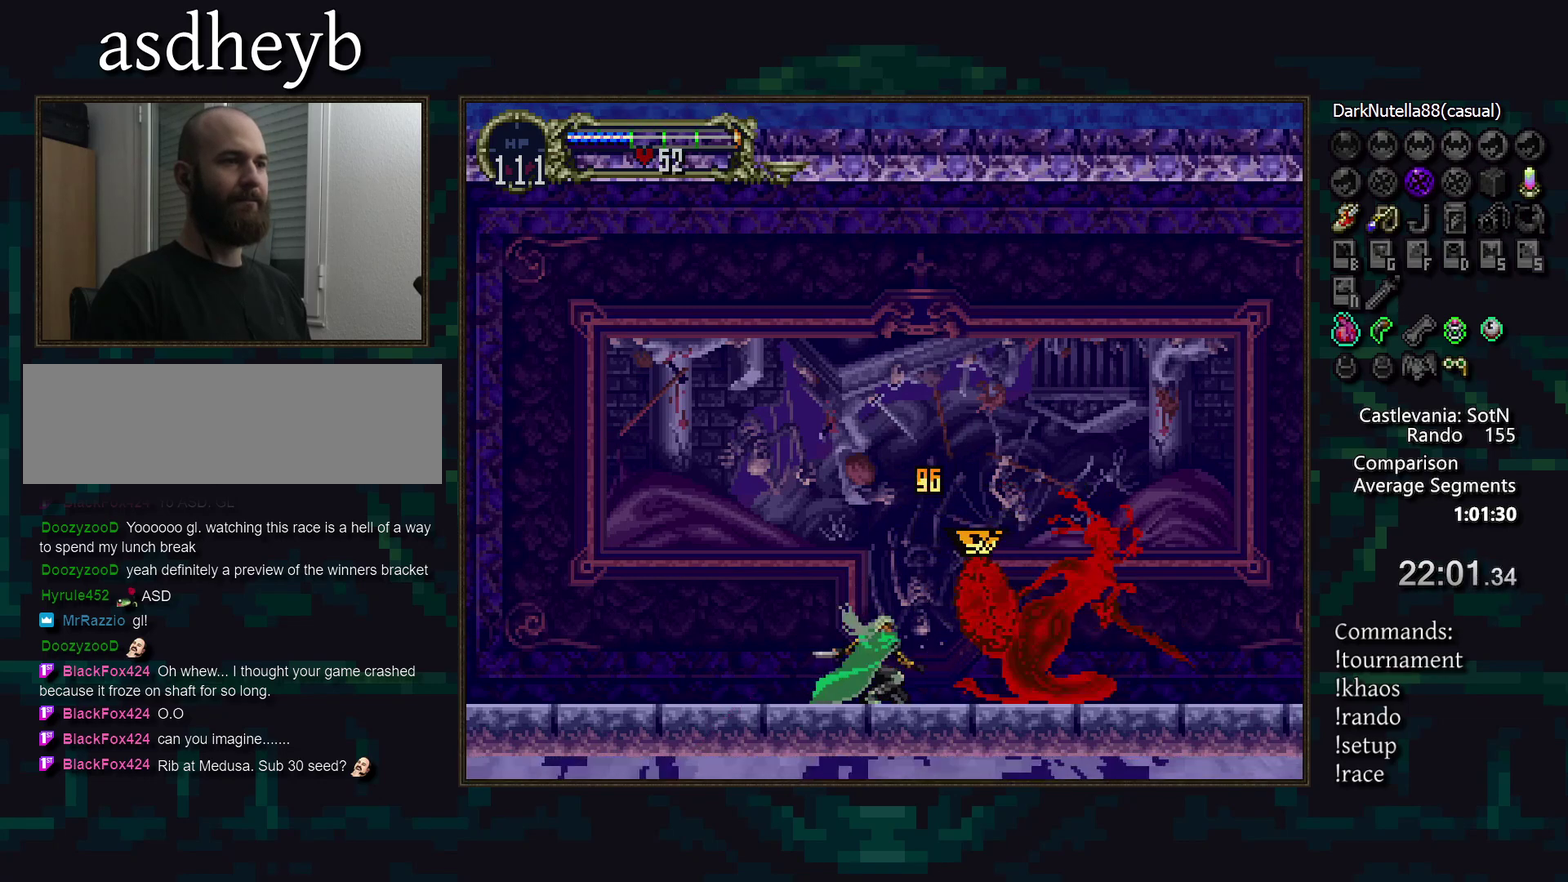
{"buttons": [], "events": [[250, "SQUARE", "down"], [383, "SQUARE", "up"]]}
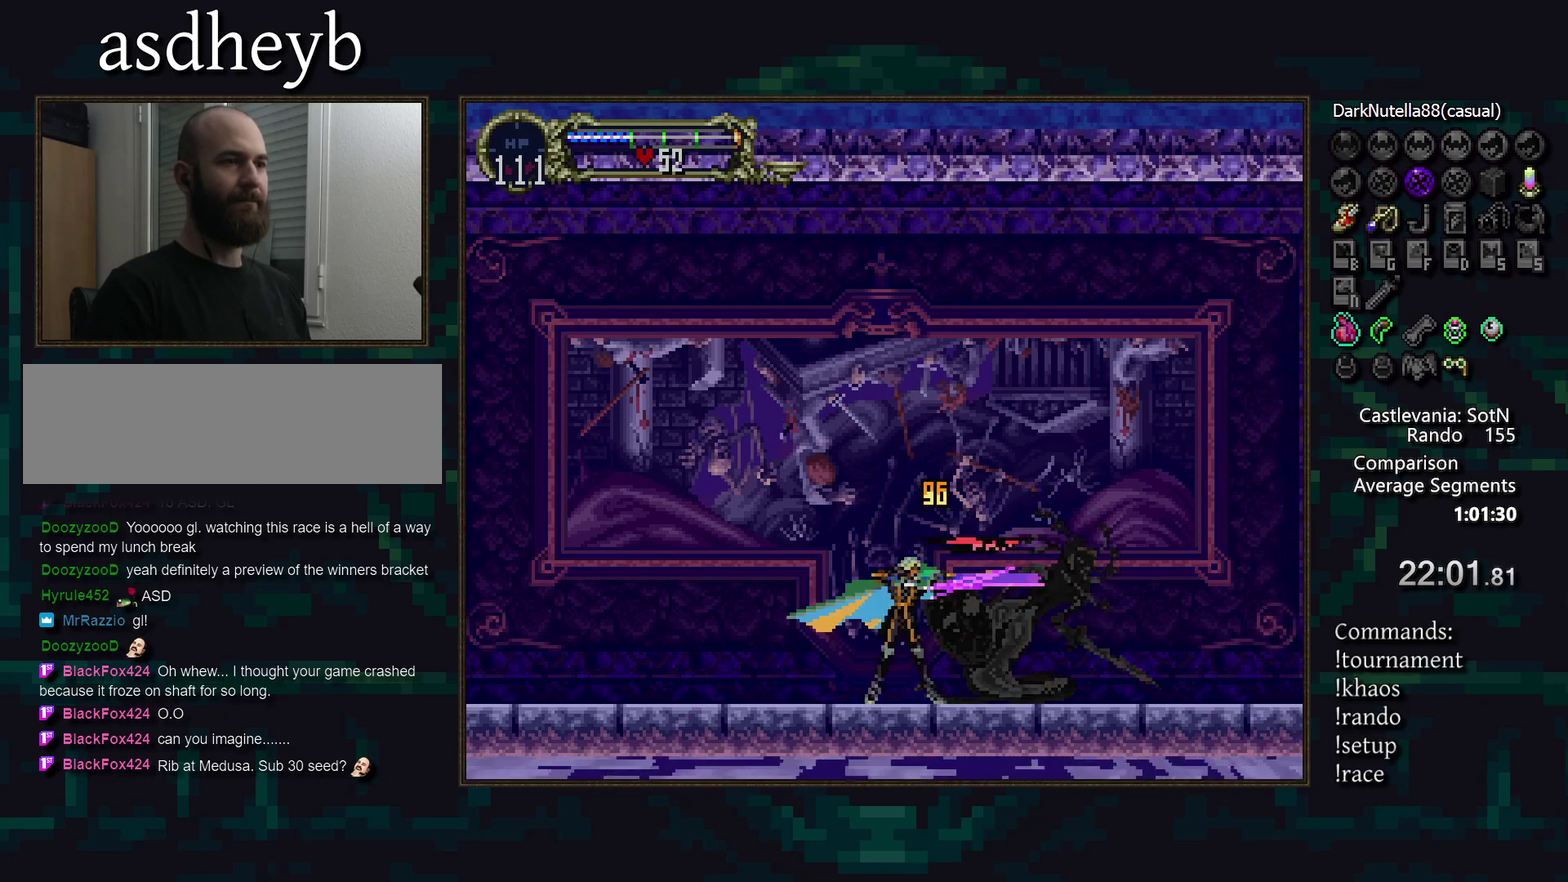
{"buttons": [], "events": []}
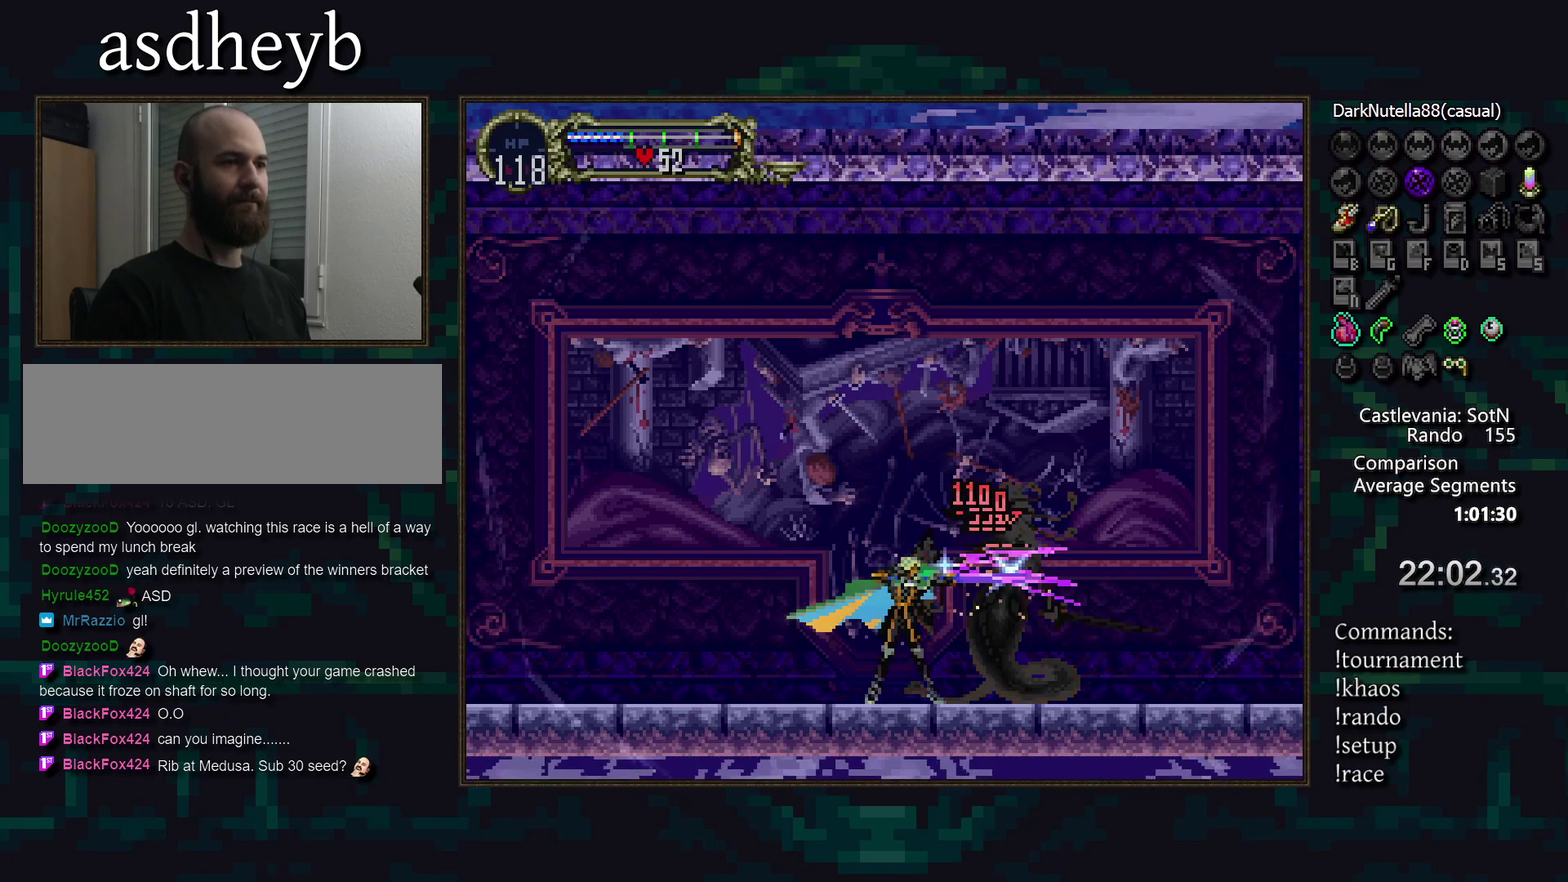
{"buttons": [], "events": []}
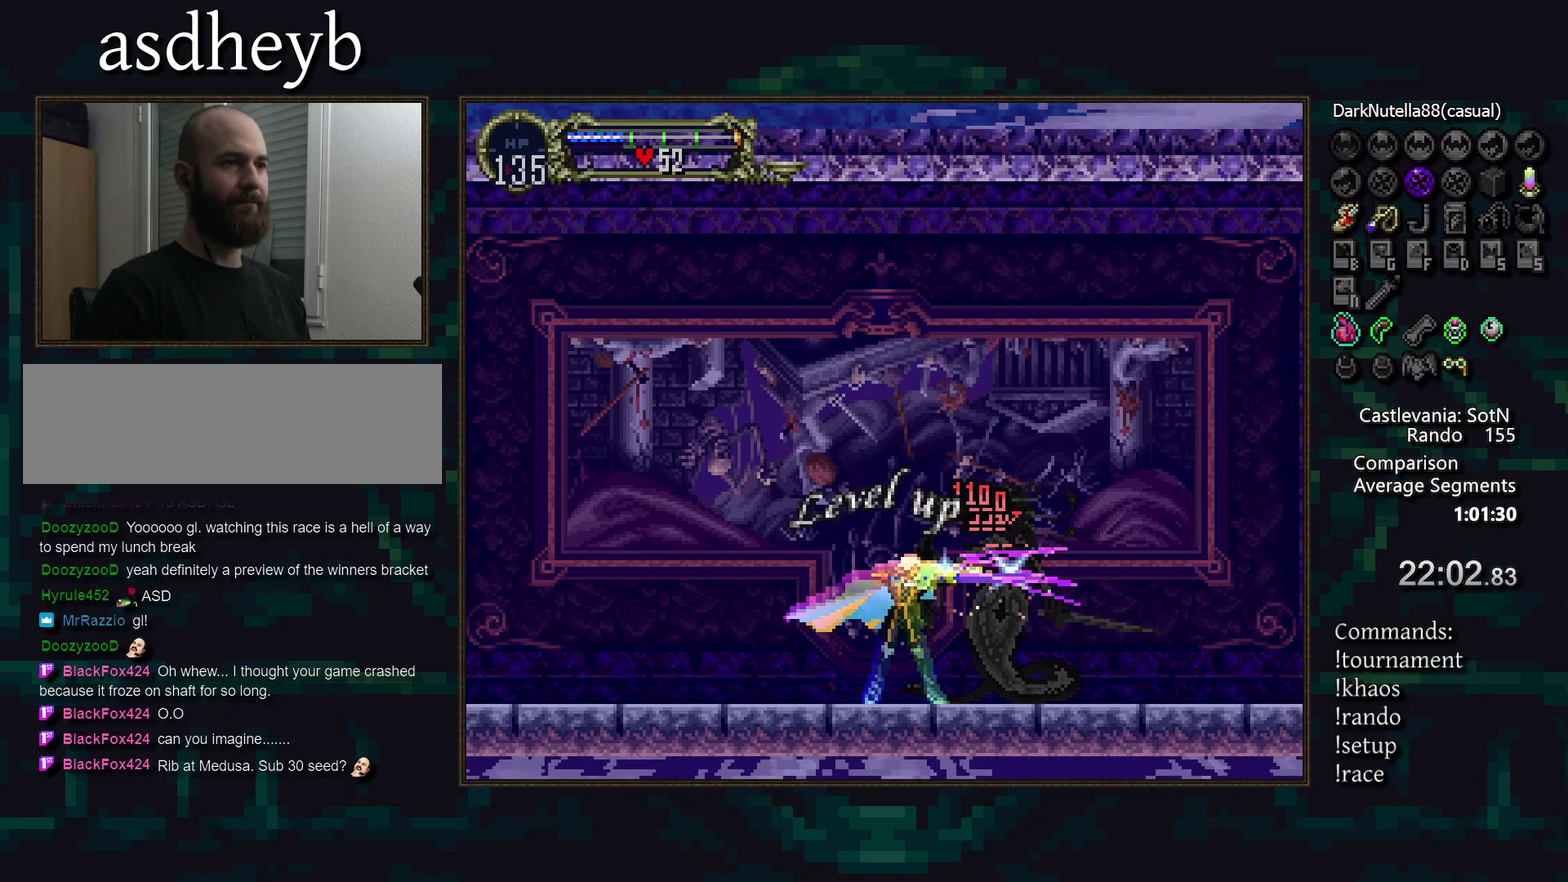
{"buttons": [], "events": []}
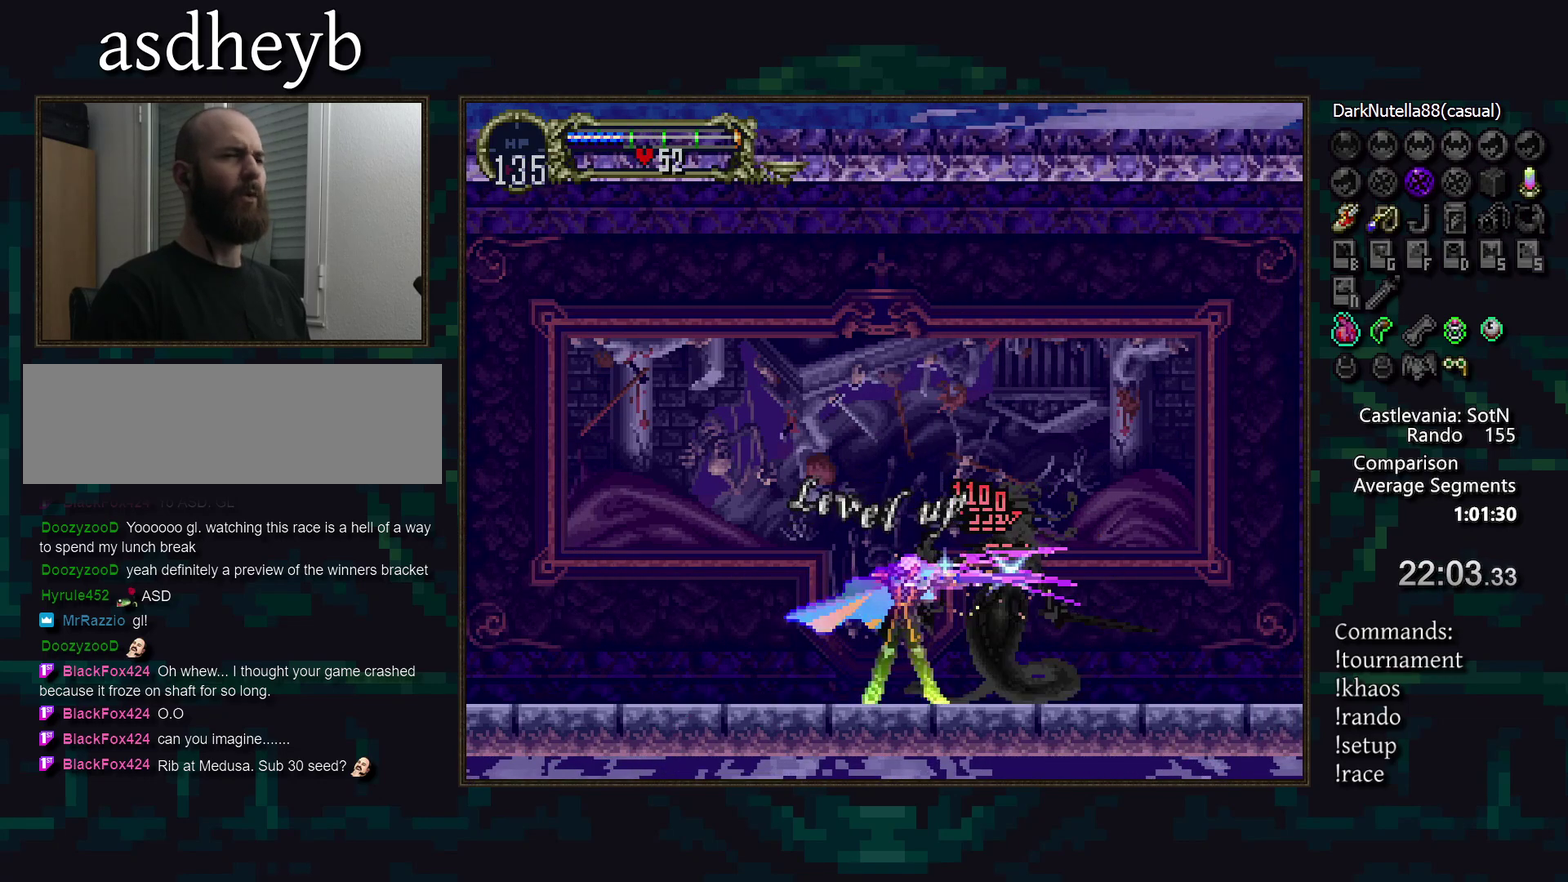
{"buttons": [], "events": []}
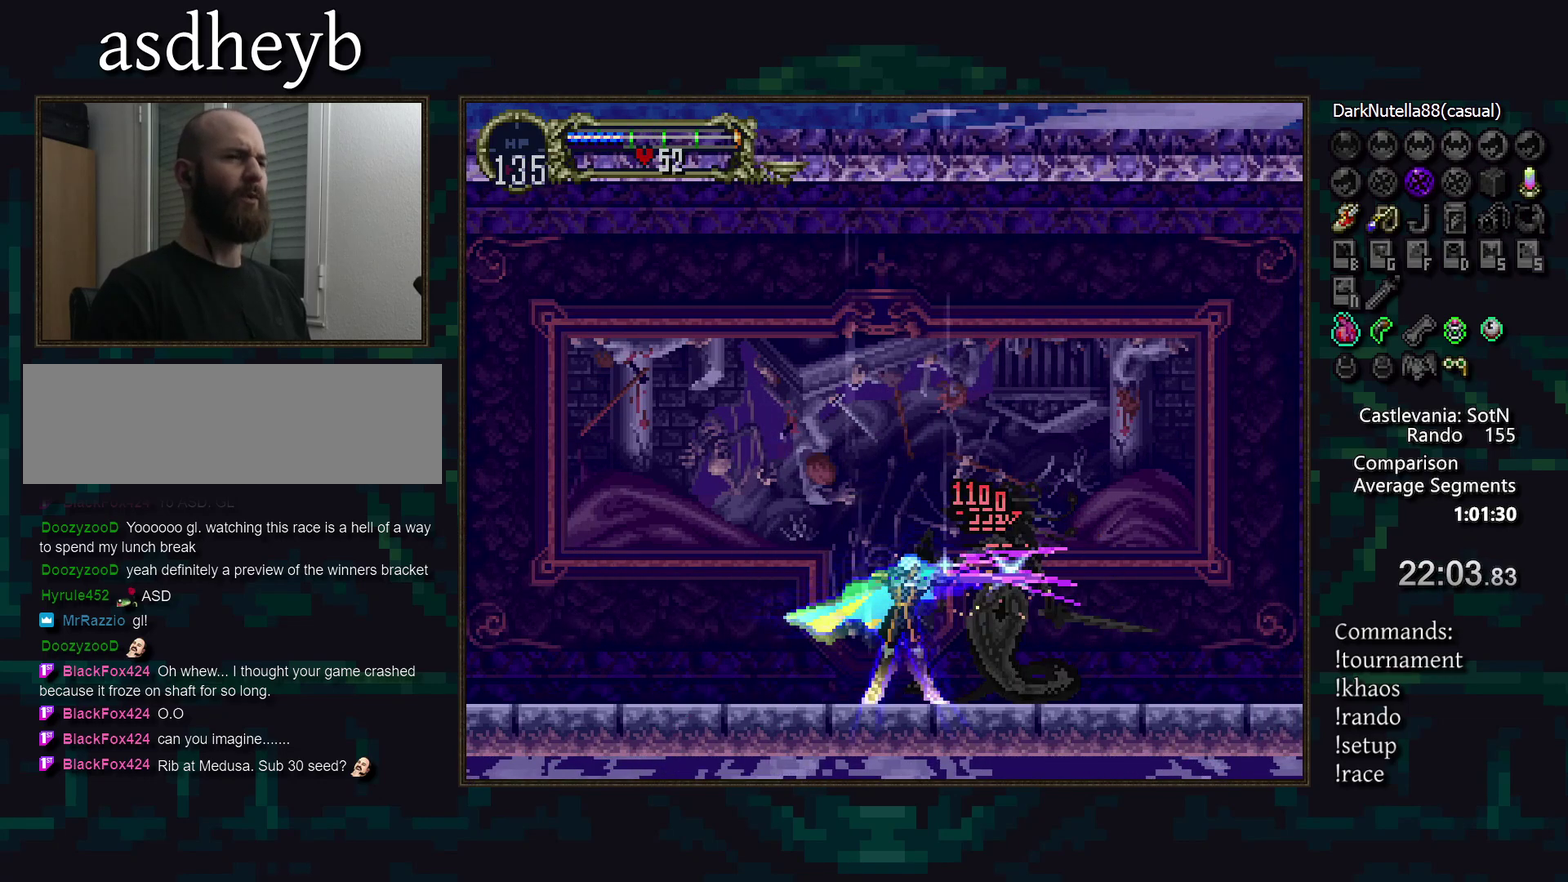
{"buttons": [], "events": []}
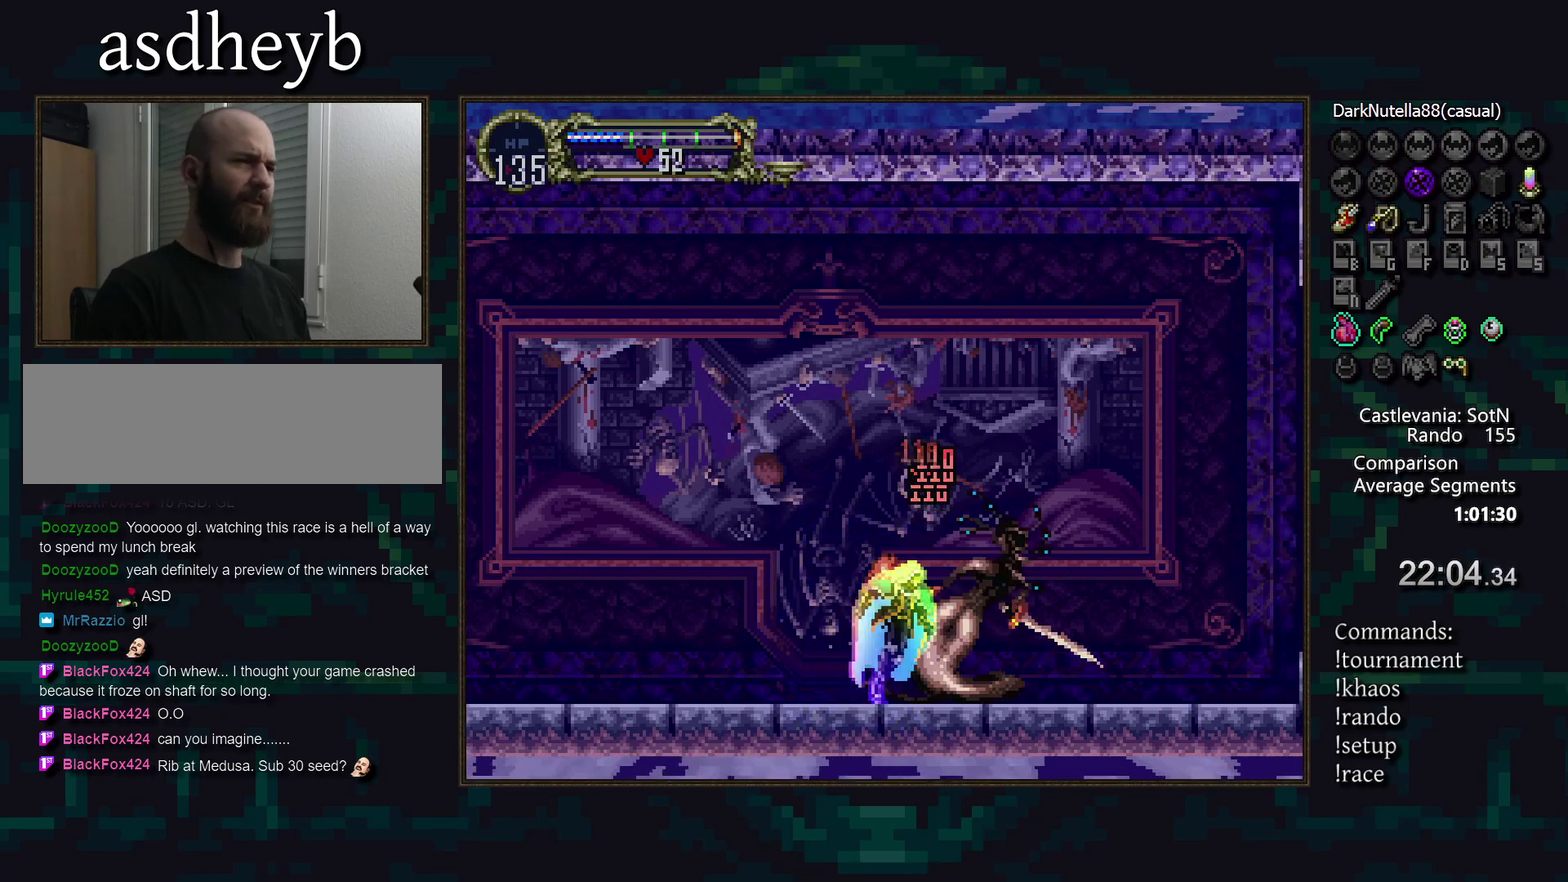
{"buttons": [], "events": [[133, "DPAD_LEFT", "down"], [267, "DPAD_LEFT", "up"], [267, "TRIANGLE", "down"], [333, "TRIANGLE", "up"], [367, "CIRCLE", "down"], [417, "TRIANGLE", "down"], [450, "CIRCLE", "up"], [483, "TRIANGLE", "up"]]}
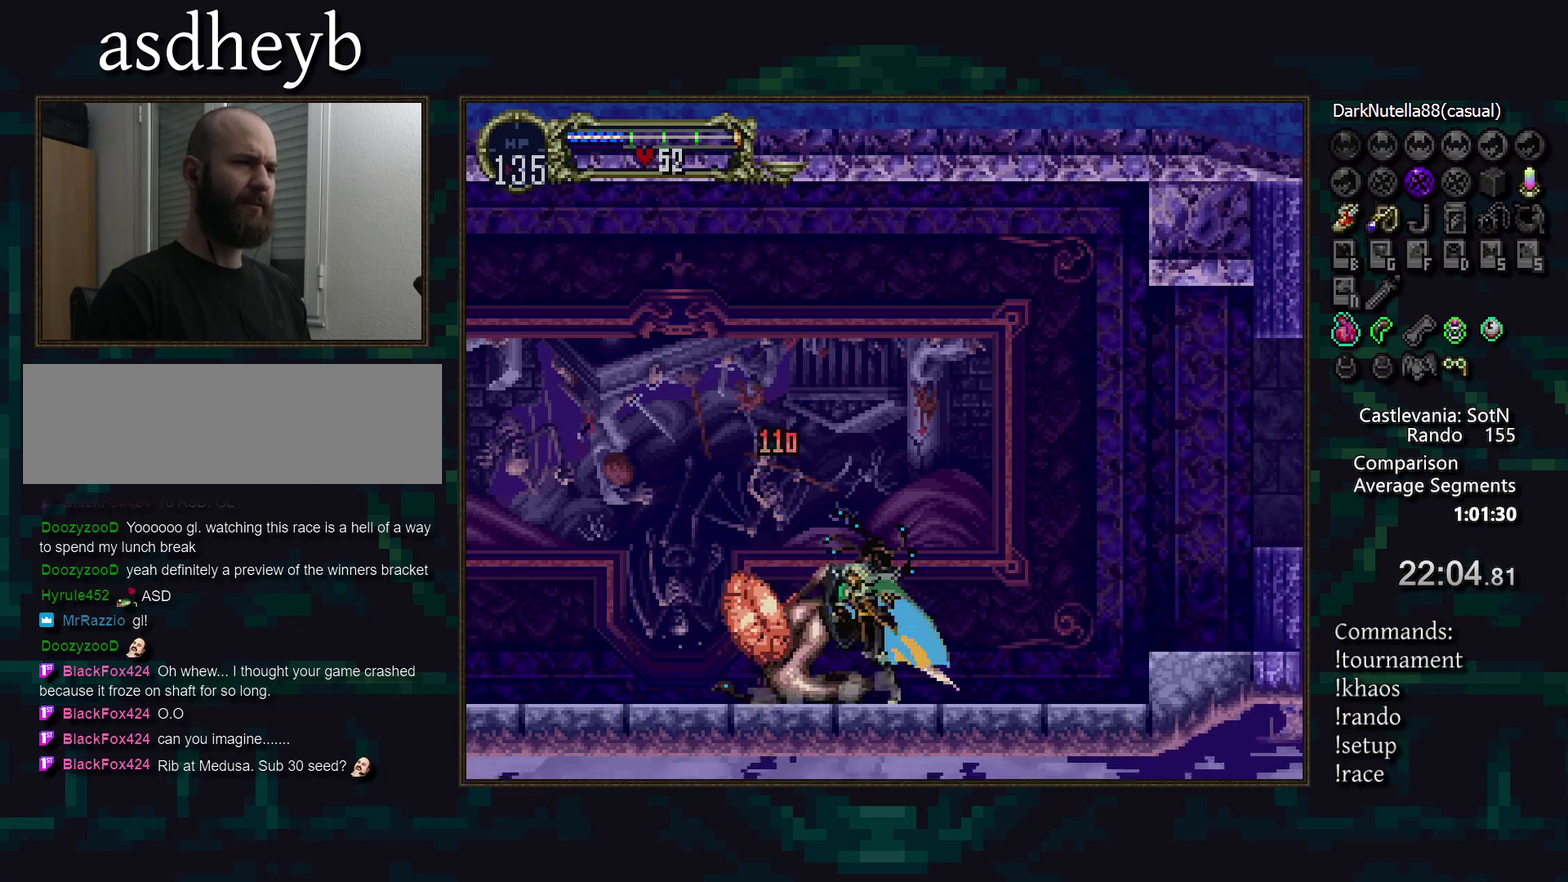
{"buttons": [], "events": [[17, "CIRCLE", "down"], [50, "TRIANGLE", "down"], [100, "CIRCLE", "up"], [133, "TRIANGLE", "up"]]}